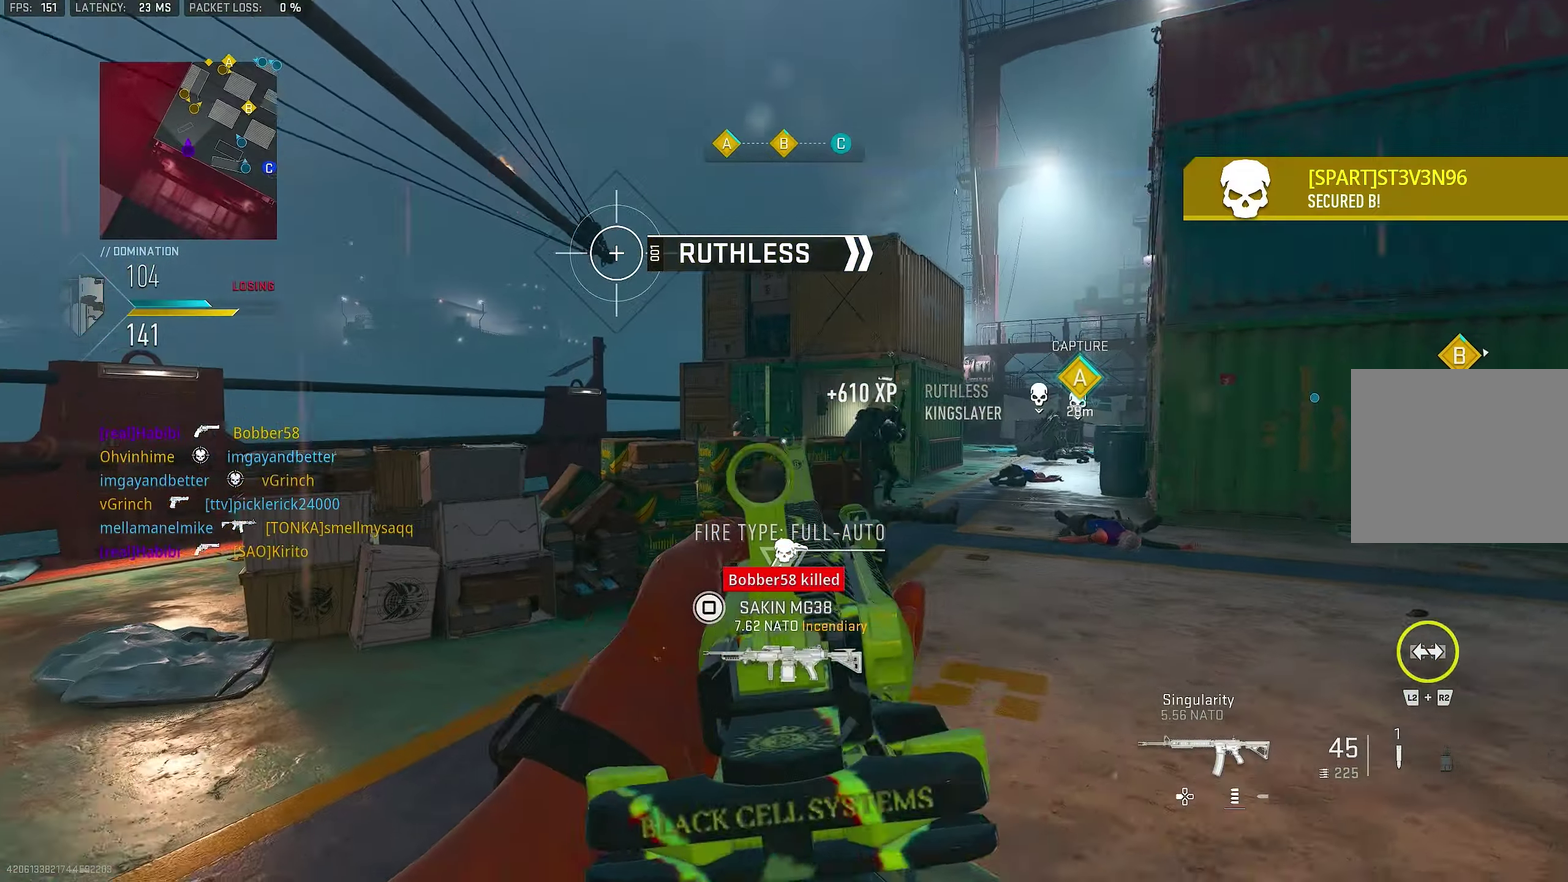
Gameplay with a controller (PlayStation layout); each line is a JSON object with the inputs held at the frame after it (dt_ms = milliseconds from this image to that frame). "events" lists button and stick changes between this image and that frame as [ms after this image, input, new state], when the widget could be followed in between.
{"dt_ms": 450, "buttons": ["L1"], "left_stick": "up", "right_stick": "center", "events": [[267, "right_stick", "center"], [367, "right_stick", "up-left"], [433, "right_stick", "center"]]}
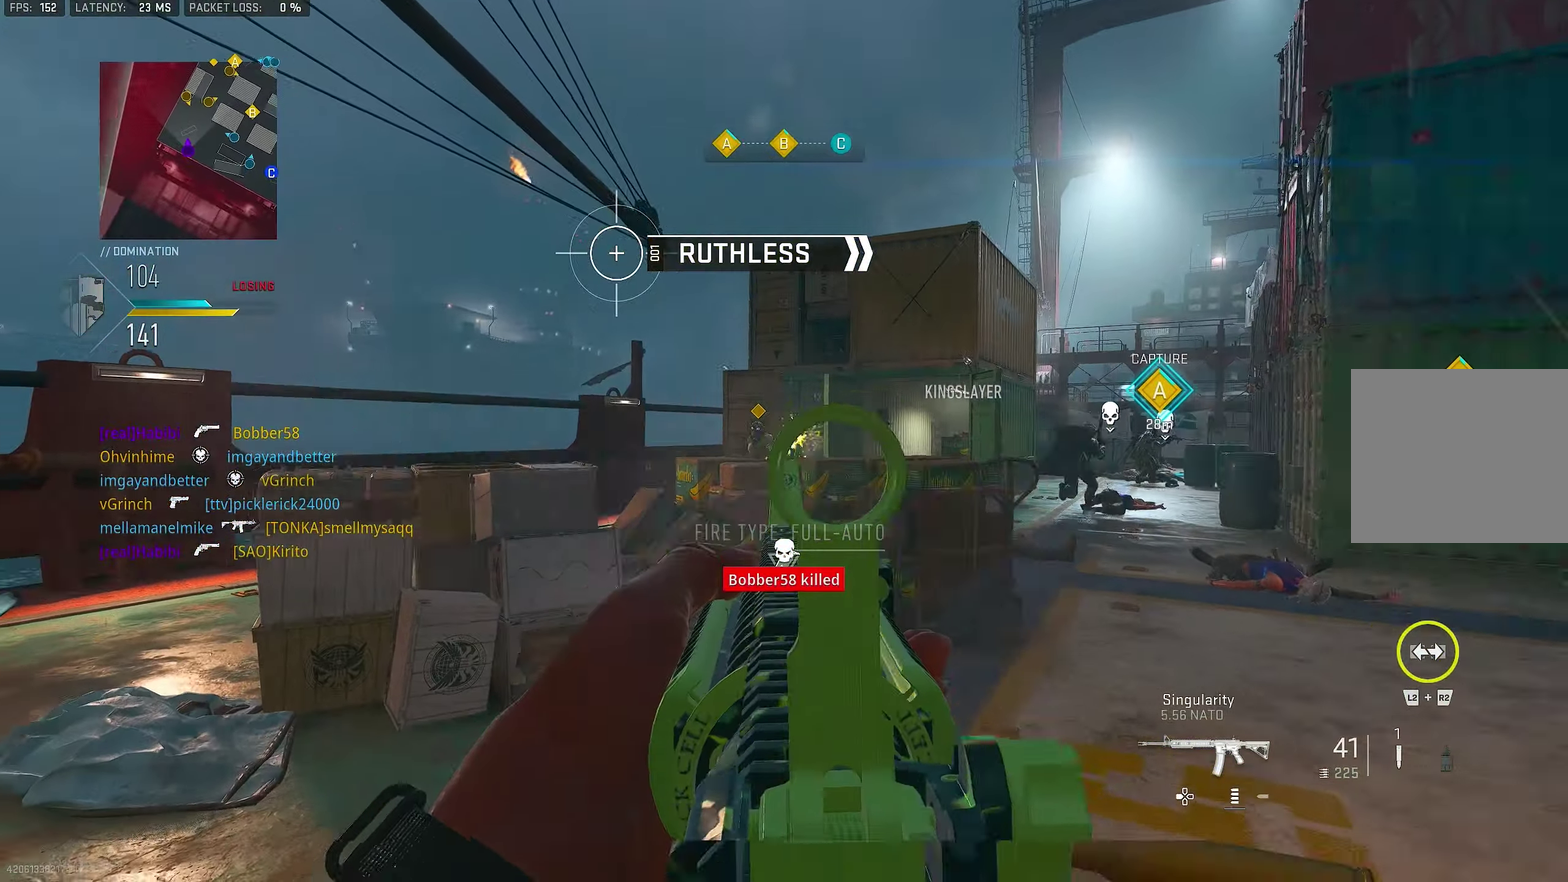
{"dt_ms": 450, "buttons": ["L1", "R1"], "left_stick": "up-left", "right_stick": "center", "events": [[83, "R1", "down"], [317, "left_stick", "up-left"]]}
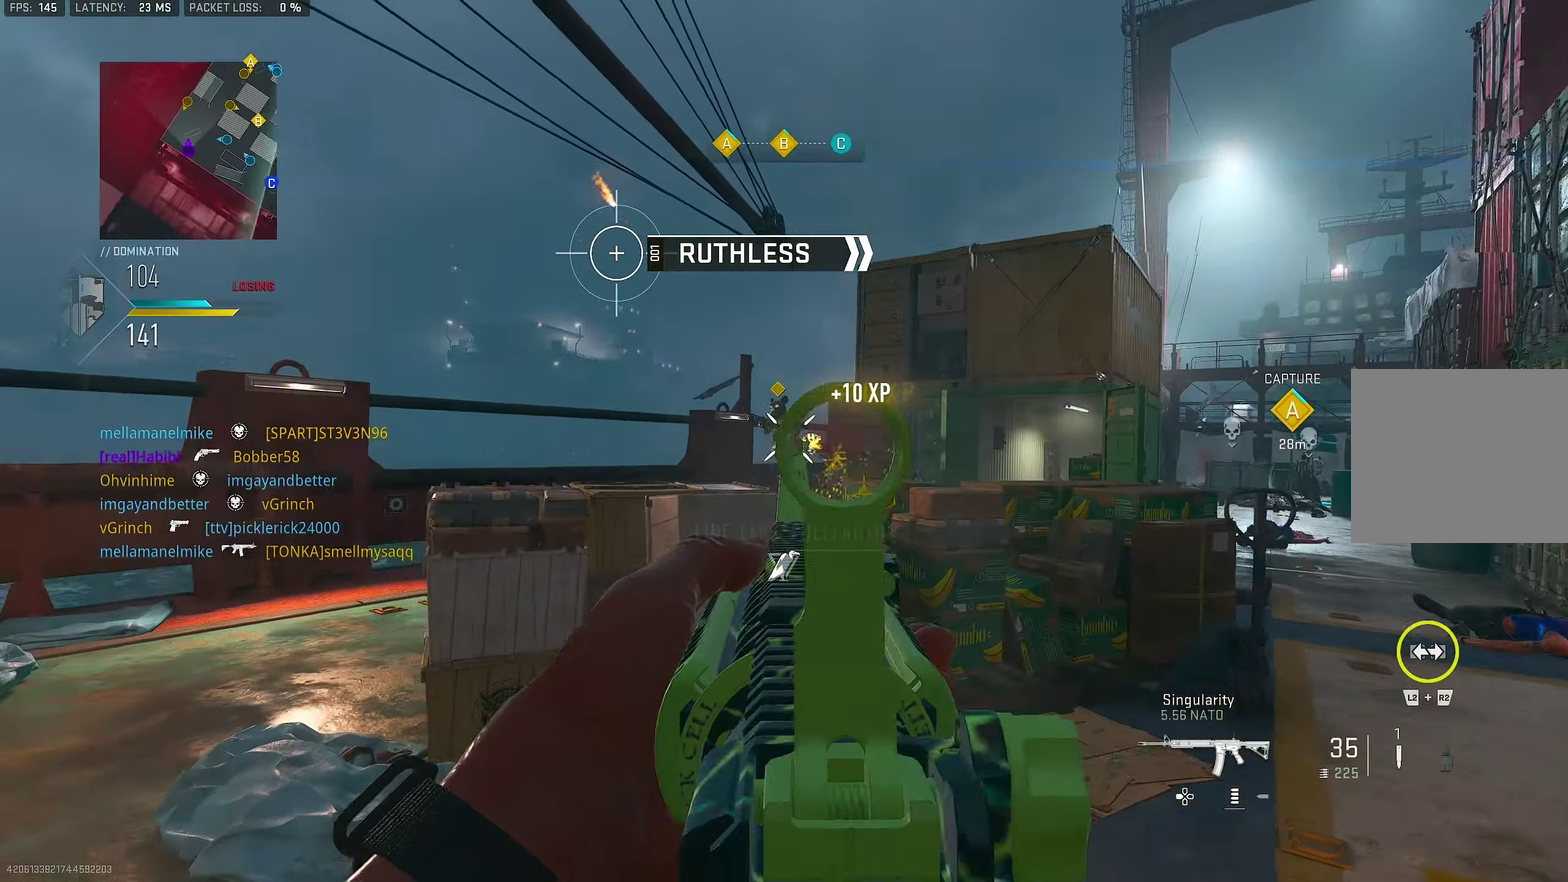
{"dt_ms": 800, "buttons": ["R1"], "left_stick": "up", "right_stick": "center", "events": [[83, "right_stick", "down-left"], [367, "right_stick", "center"], [567, "left_stick", "up"], [767, "L1", "up"]]}
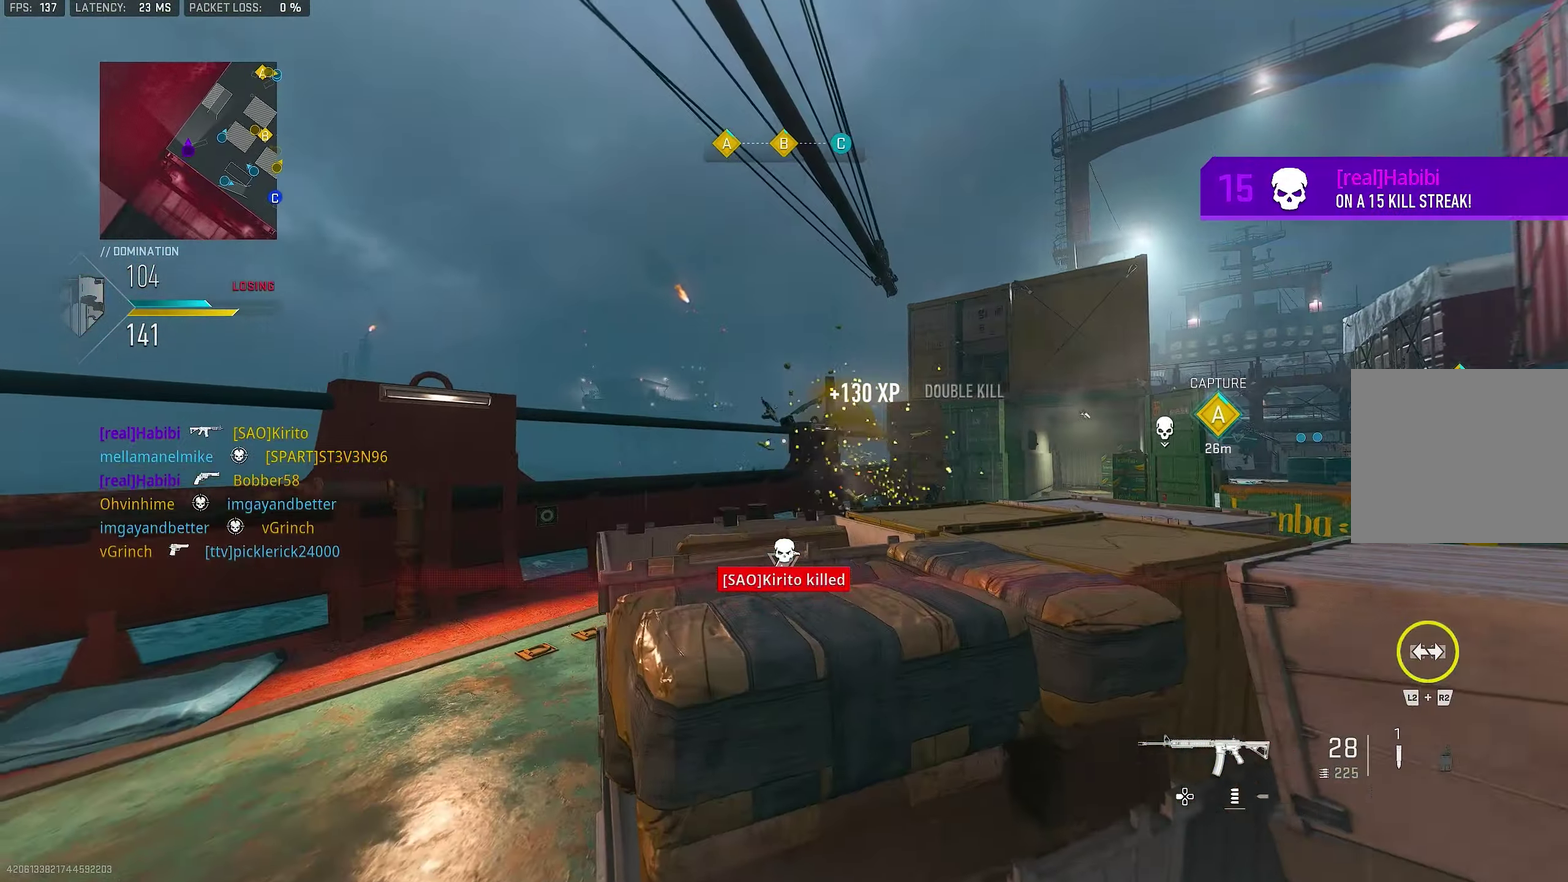
{"dt_ms": 250, "buttons": [], "left_stick": "up", "right_stick": "center"}
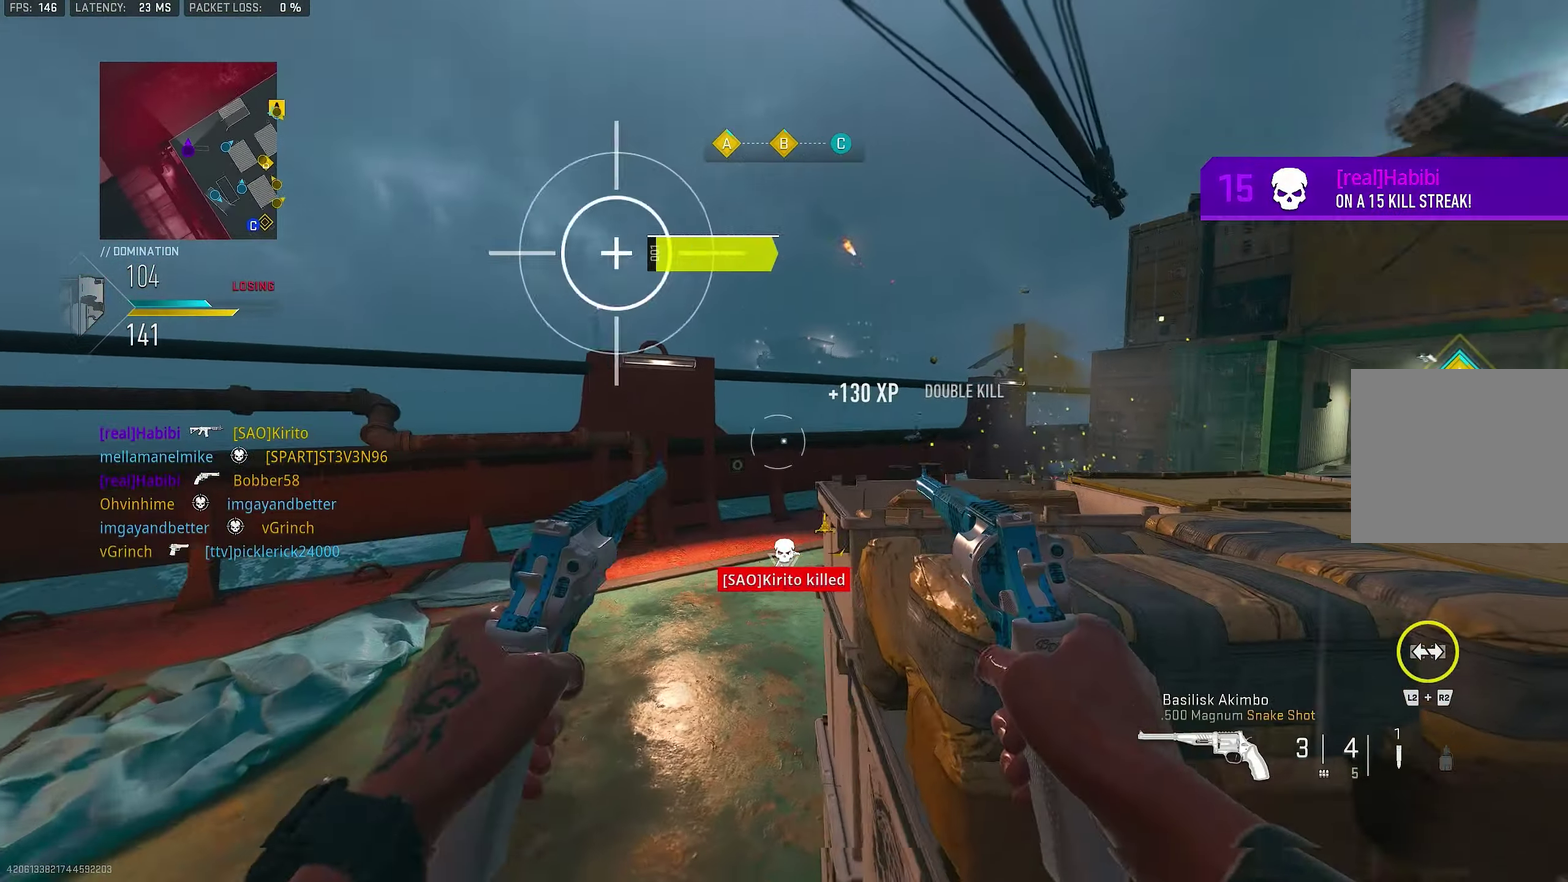
{"dt_ms": 650, "buttons": [], "left_stick": "up", "right_stick": "right"}
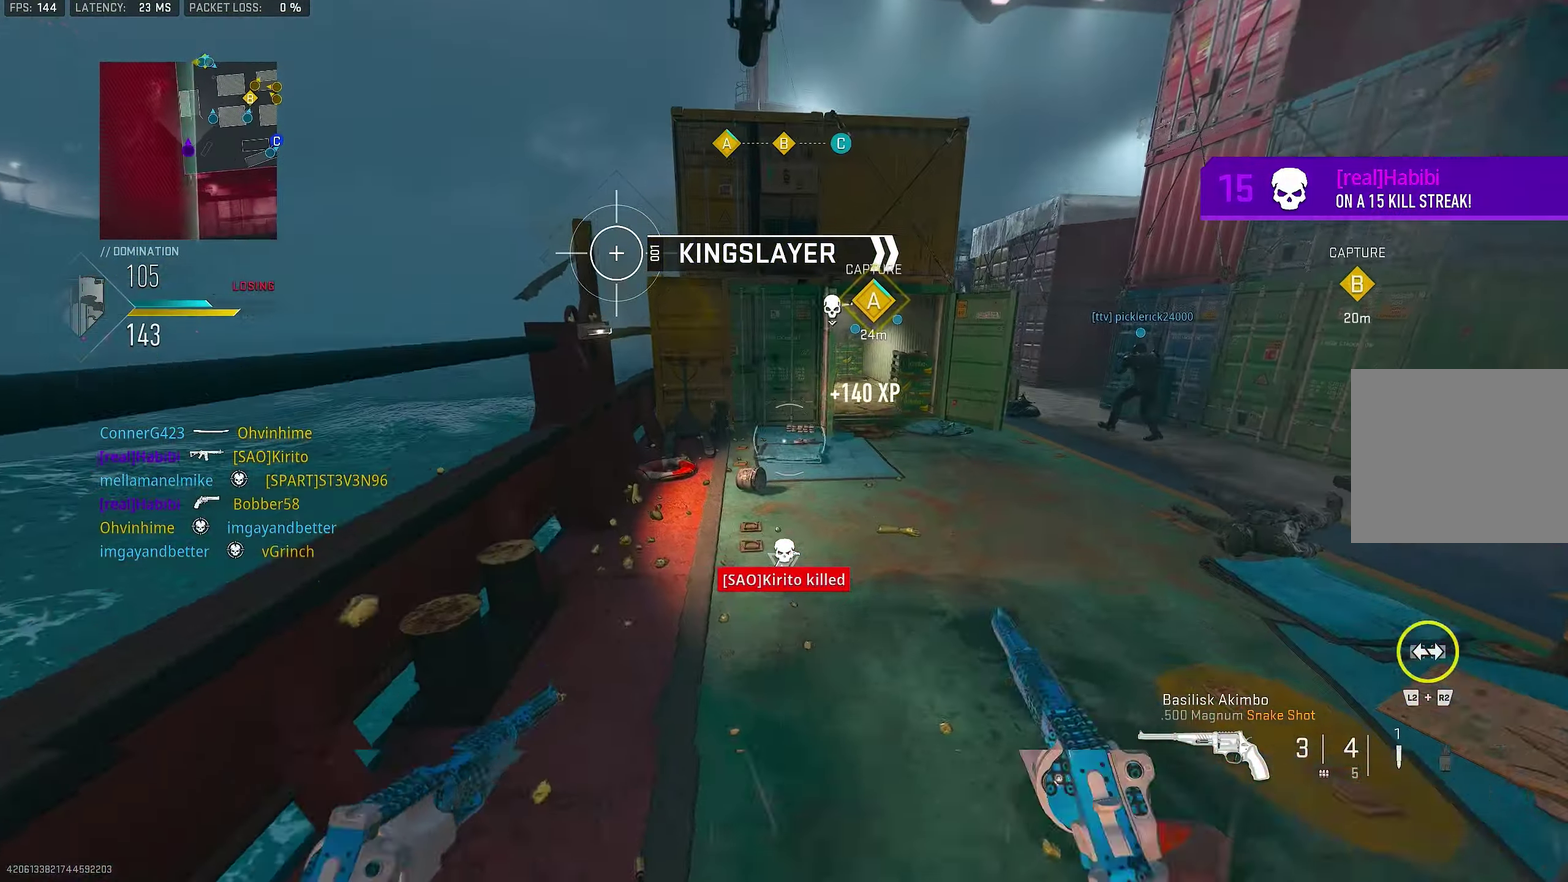
{"dt_ms": 350, "buttons": ["CROSS"], "left_stick": "up-right", "right_stick": "center", "events": [[167, "right_stick", "down-right"], [233, "CROSS", "down"], [233, "left_stick", "up-right"], [267, "right_stick", "center"]]}